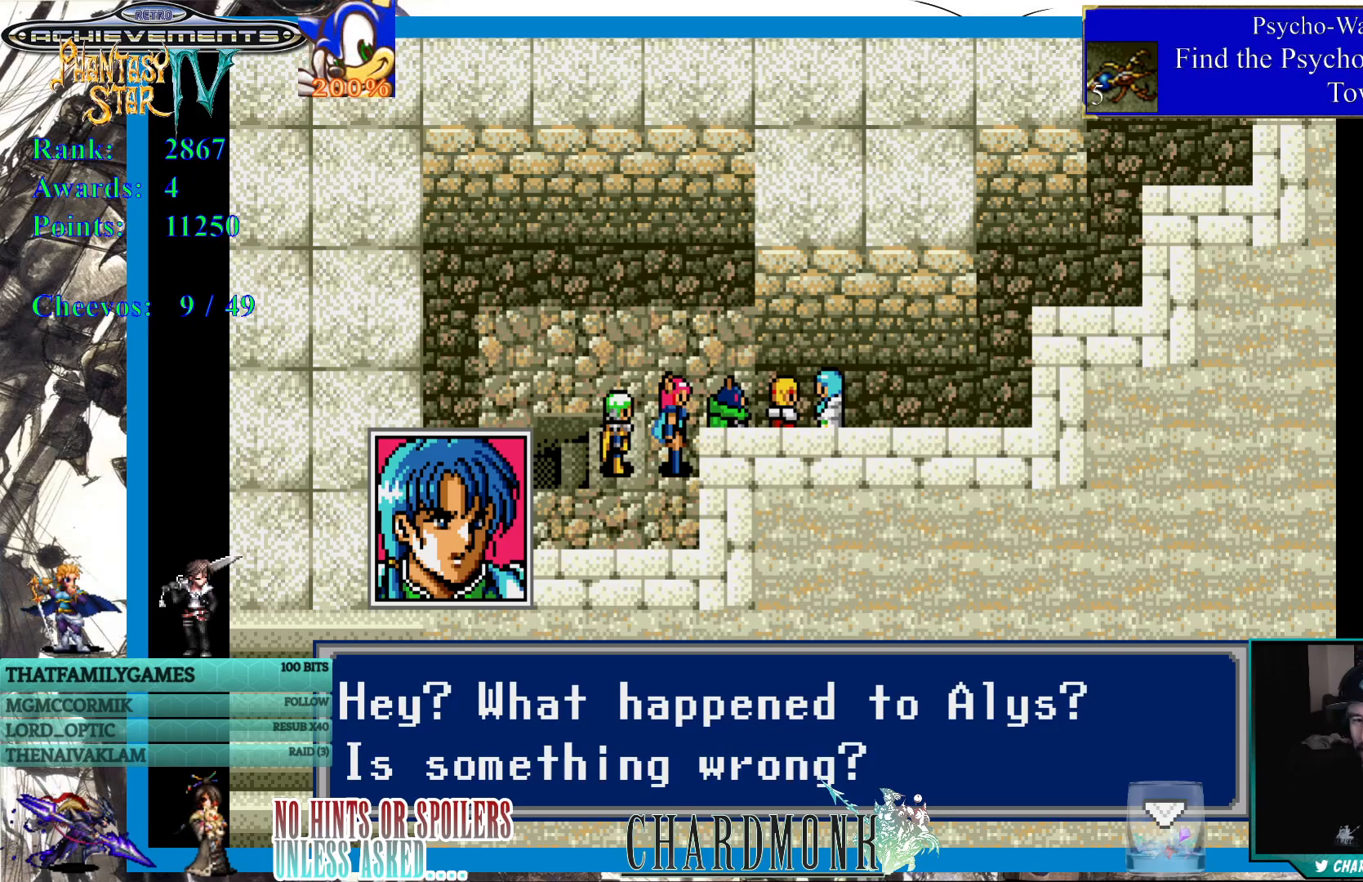
Gameplay with a controller (PlayStation layout); each line is a JSON object with the inputs held at the frame after it. "events" lists button and stick changes between this image and that frame as [ms after this image, input, new state], when the widget could be followed in between.
{"buttons": ["CIRCLE"], "left_stick": "center", "right_stick": "center", "events": [[417, "R2", "down"], [450, "CIRCLE", "down"], [483, "R2", "up"]]}
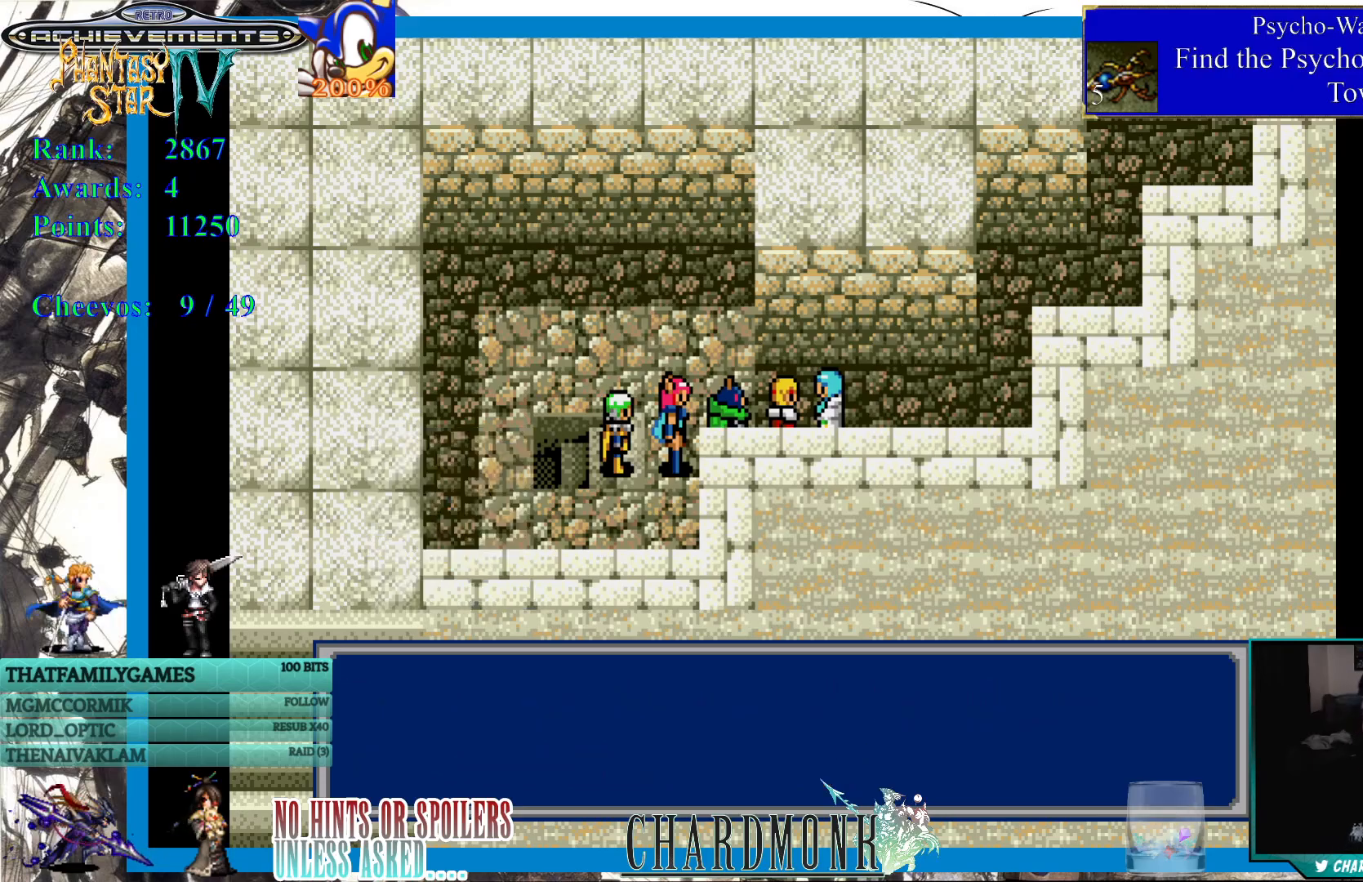
{"buttons": [], "left_stick": "center", "right_stick": "center", "events": [[67, "CIRCLE", "up"]]}
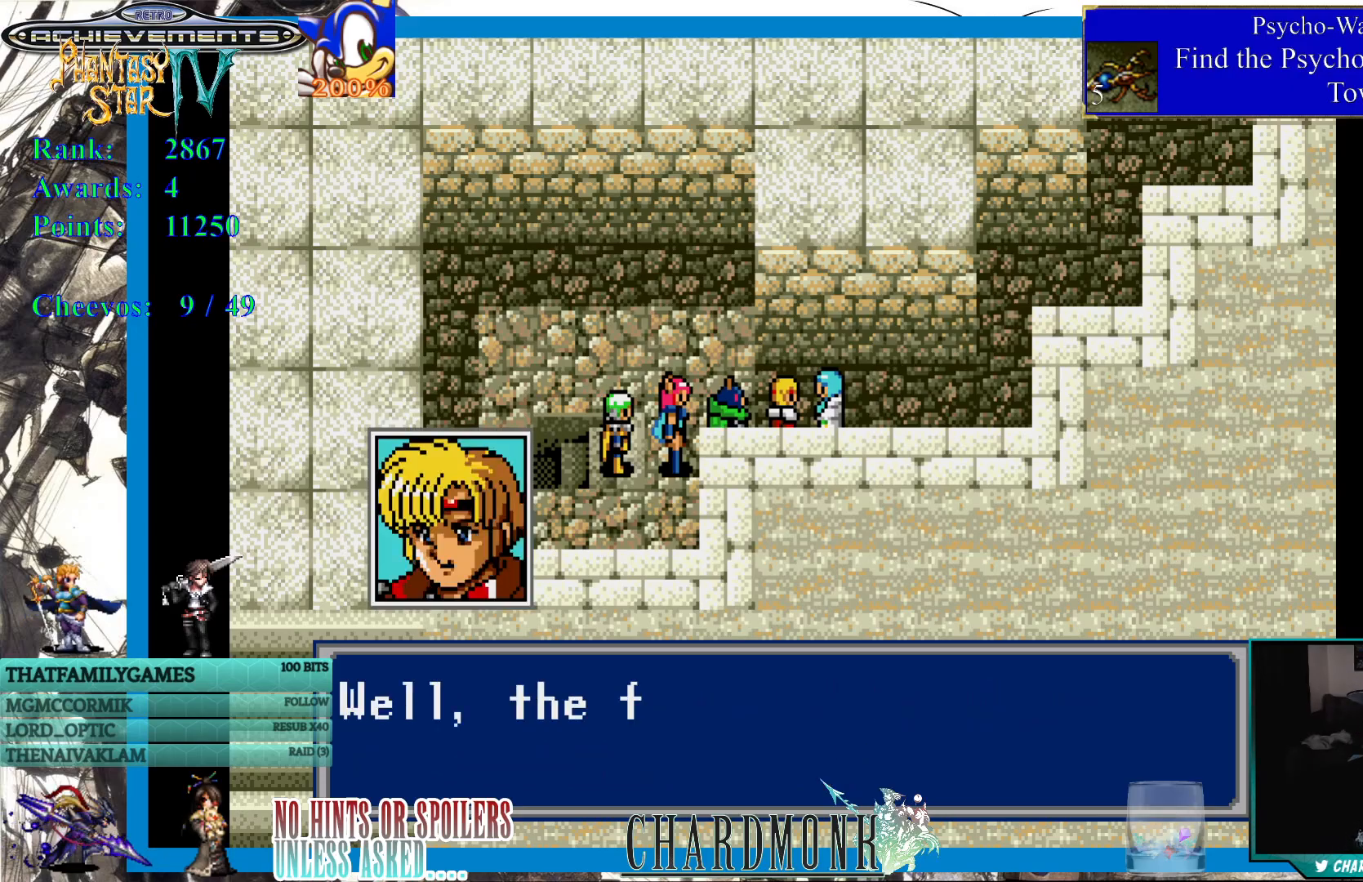
{"buttons": [], "left_stick": "center", "right_stick": "center", "events": []}
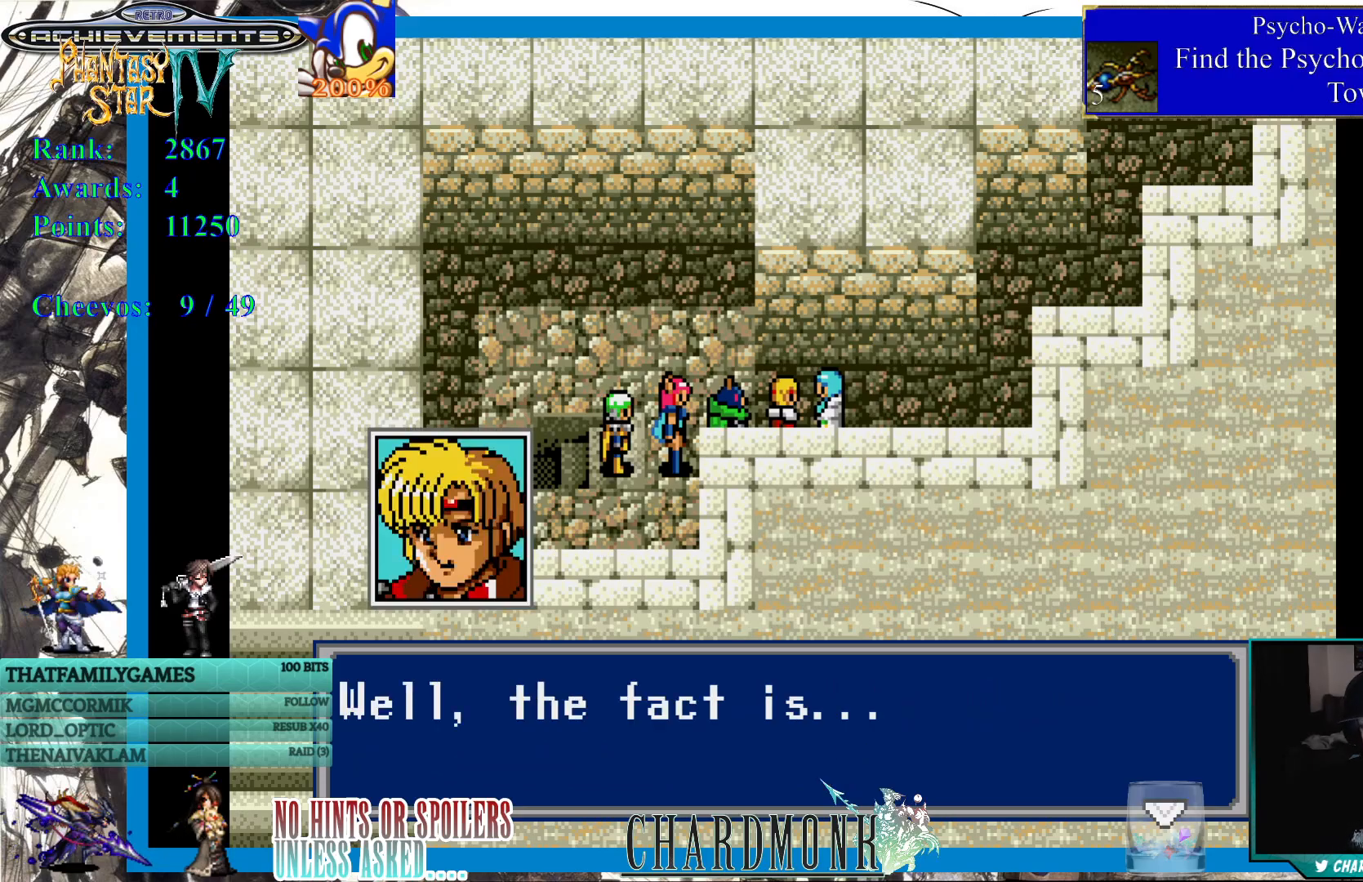
{"buttons": [], "left_stick": "center", "right_stick": "center", "events": []}
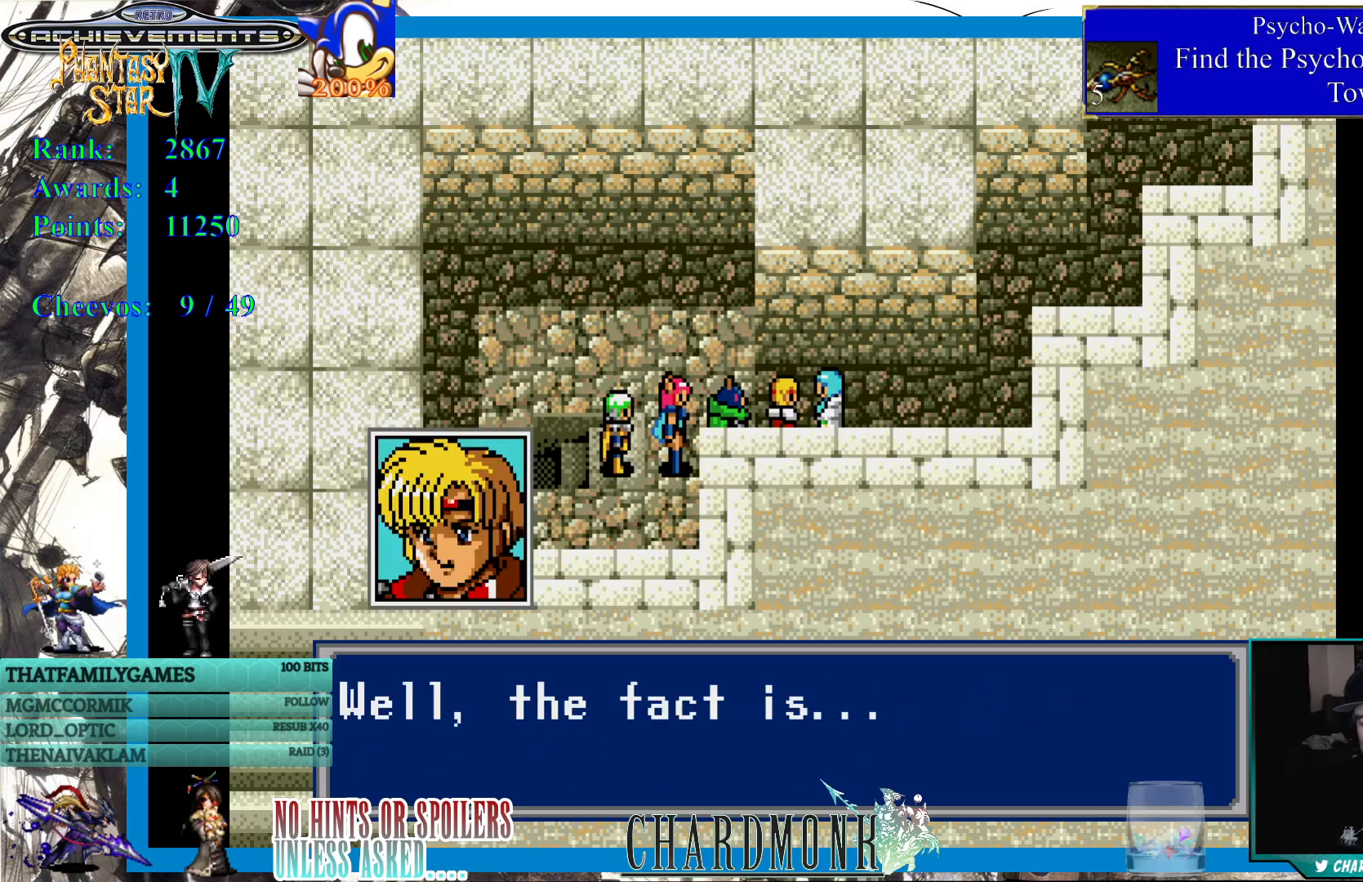
{"buttons": [], "left_stick": "center", "right_stick": "center", "events": []}
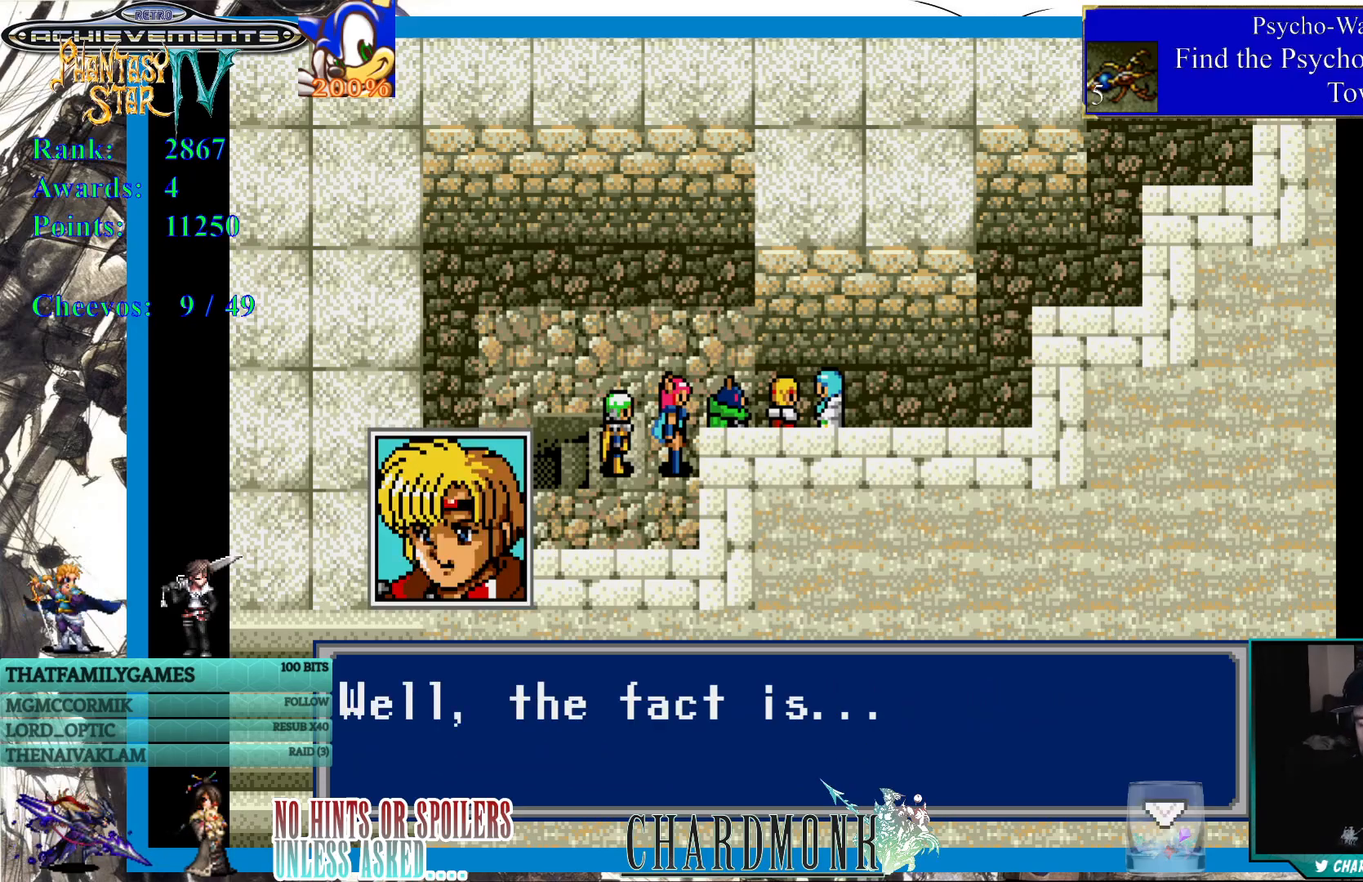
{"buttons": [], "left_stick": "center", "right_stick": "center", "events": []}
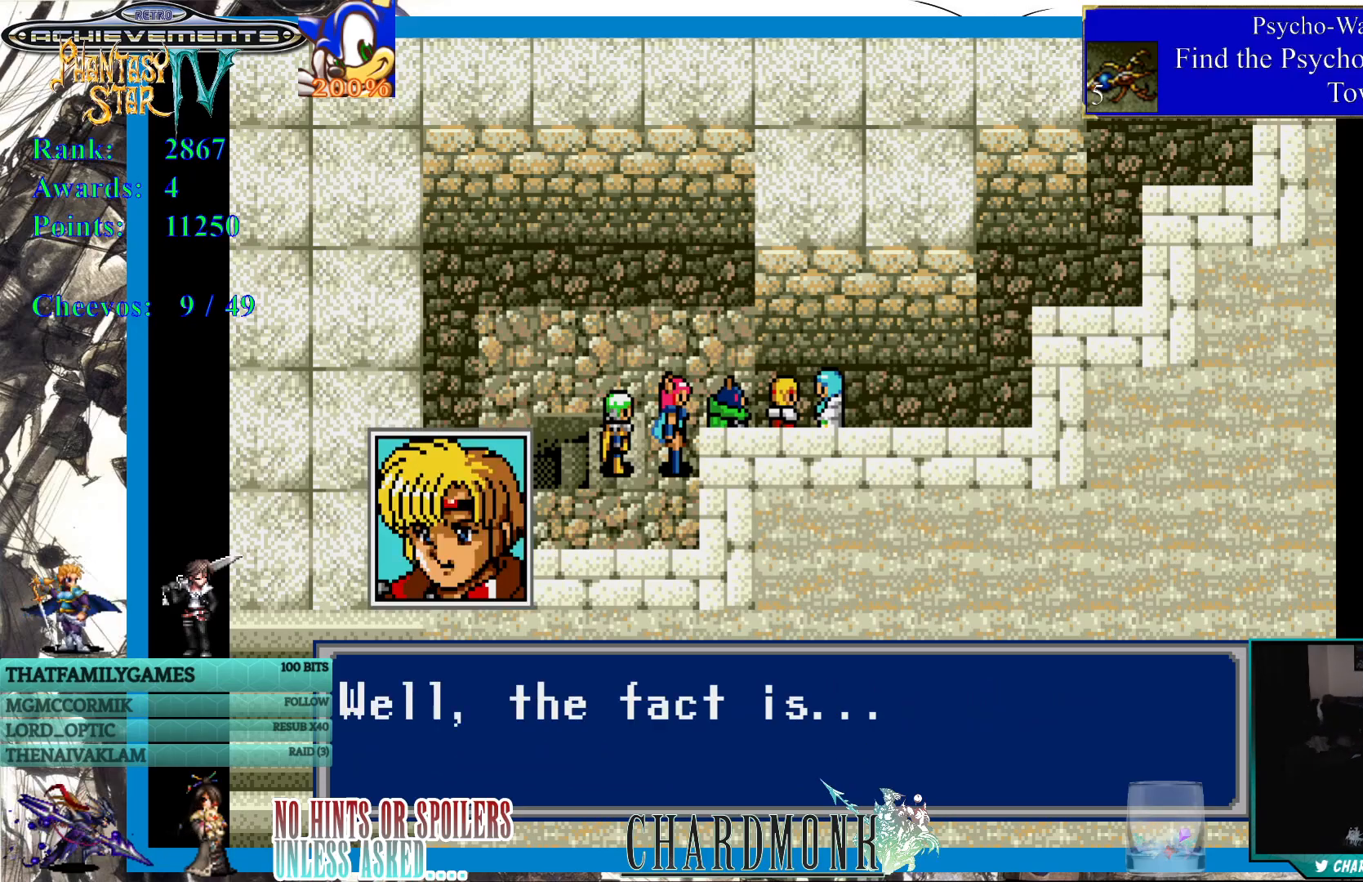
{"buttons": [], "left_stick": "center", "right_stick": "center", "events": []}
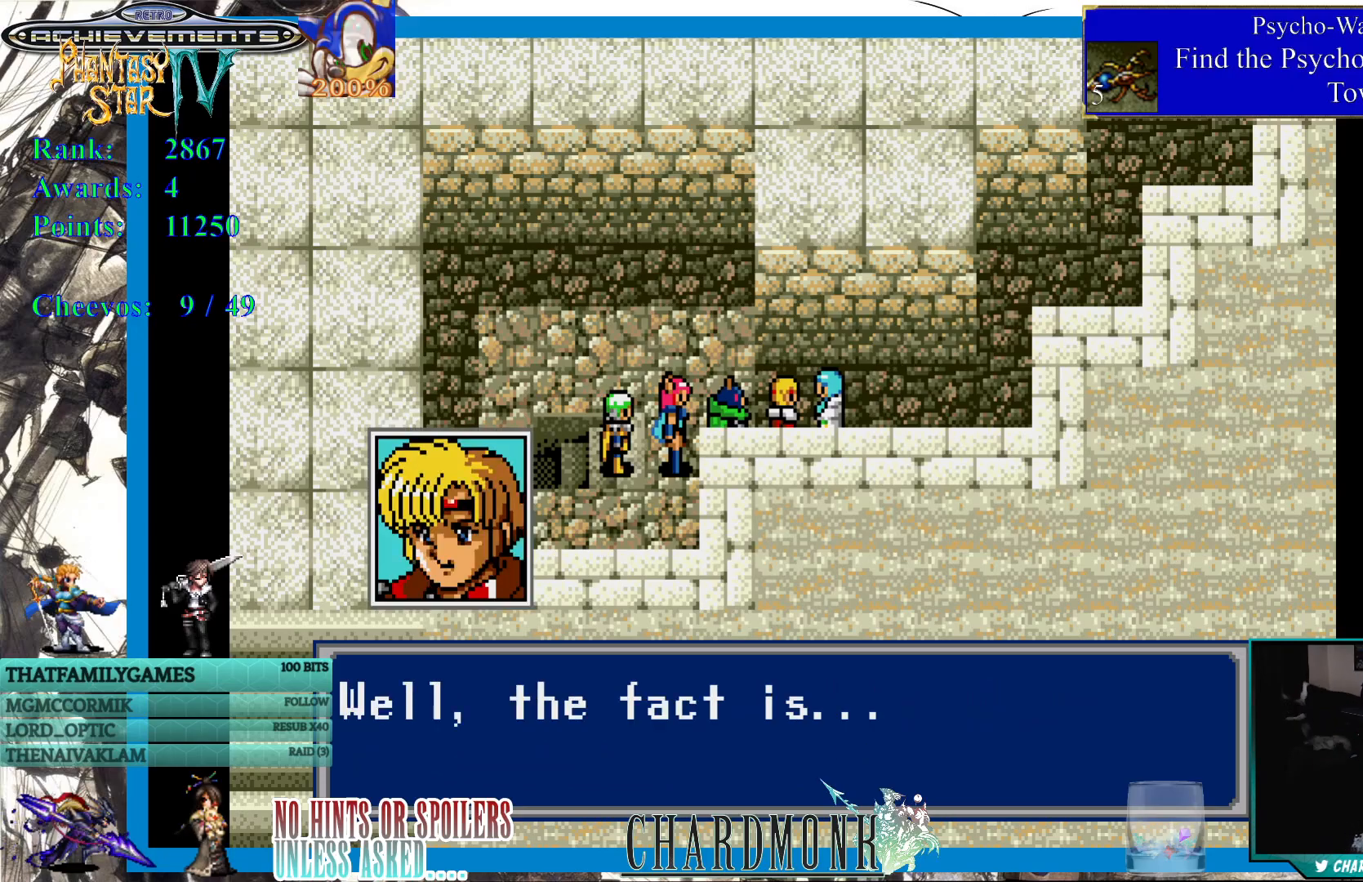
{"buttons": ["CIRCLE"], "left_stick": "center", "right_stick": "center", "events": [[417, "CIRCLE", "down"]]}
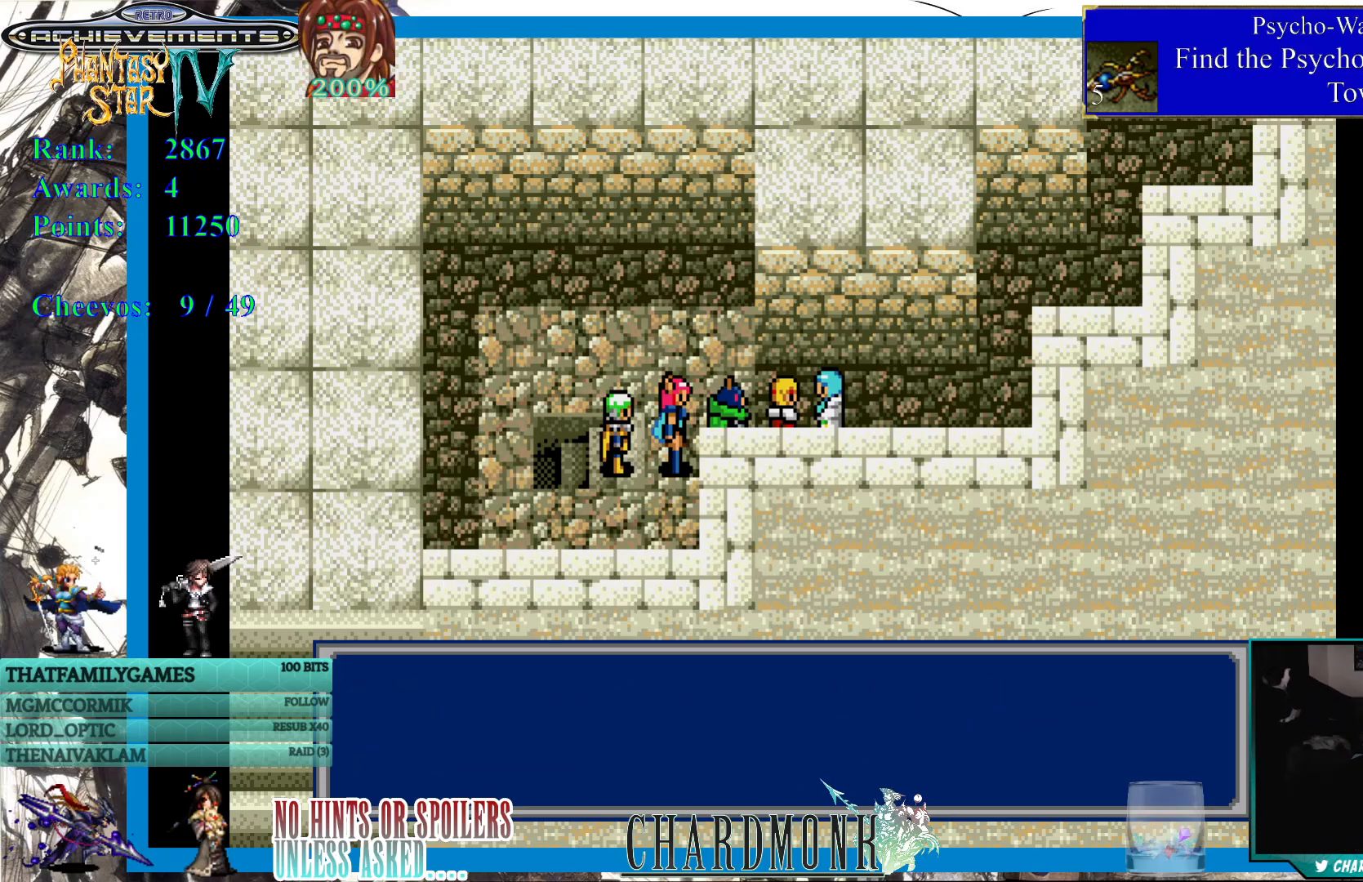
{"buttons": [], "left_stick": "center", "right_stick": "center", "events": [[33, "CIRCLE", "up"]]}